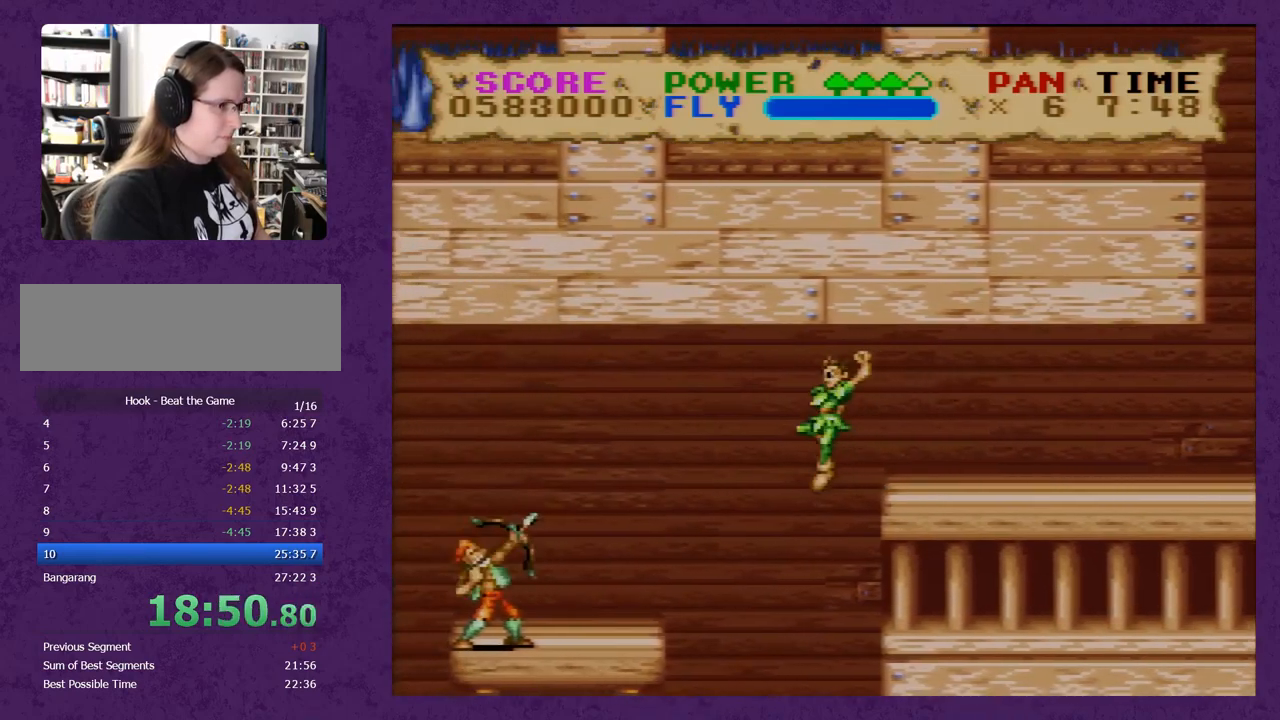
Gameplay with a controller (Nintendo layout); each line is a JSON object with the inputs held at the frame after it. "events" lists button and stick changes between this image and that frame as [ms after this image, input, new state], when the widget could be followed in between. Not read: B L3 R3.
{"buttons": ["Y", "DPAD_LEFT"], "events": [[17, "Y", "up"], [50, "Y", "down"]]}
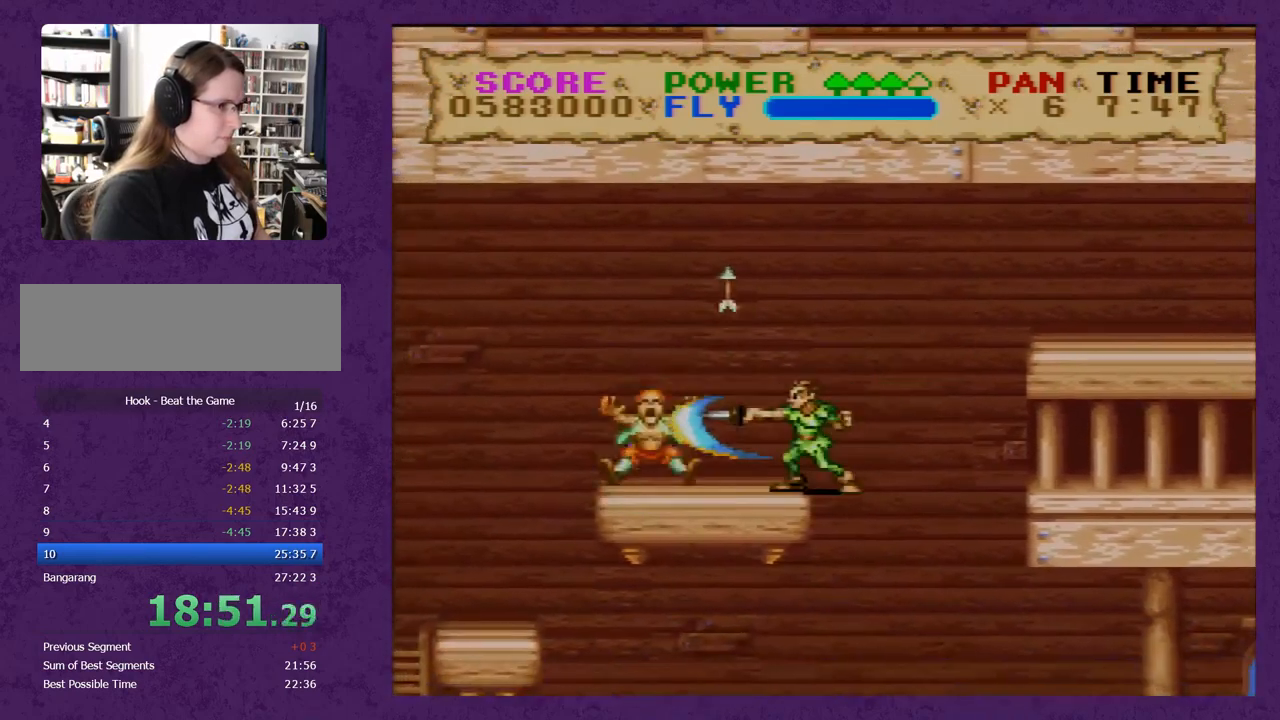
{"buttons": ["Y", "DPAD_LEFT"], "events": []}
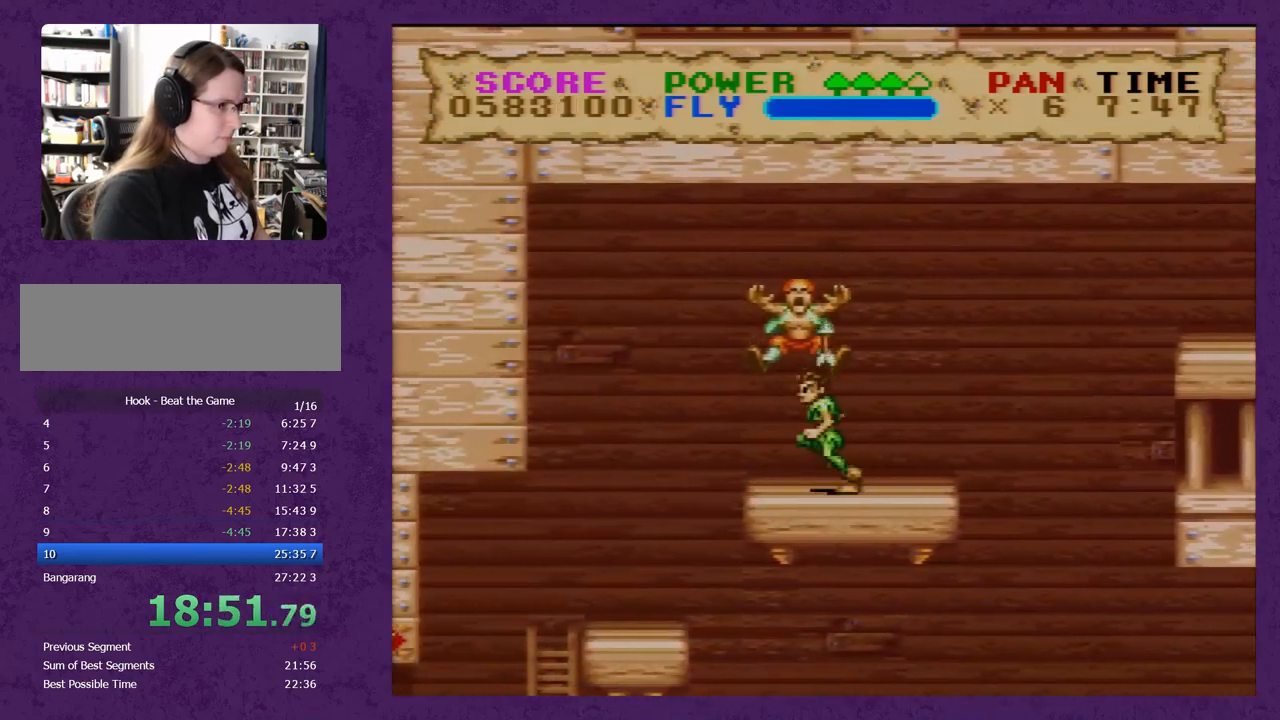
{"buttons": ["Y", "DPAD_RIGHT"], "events": [[83, "DPAD_LEFT", "up"], [117, "DPAD_RIGHT", "down"]]}
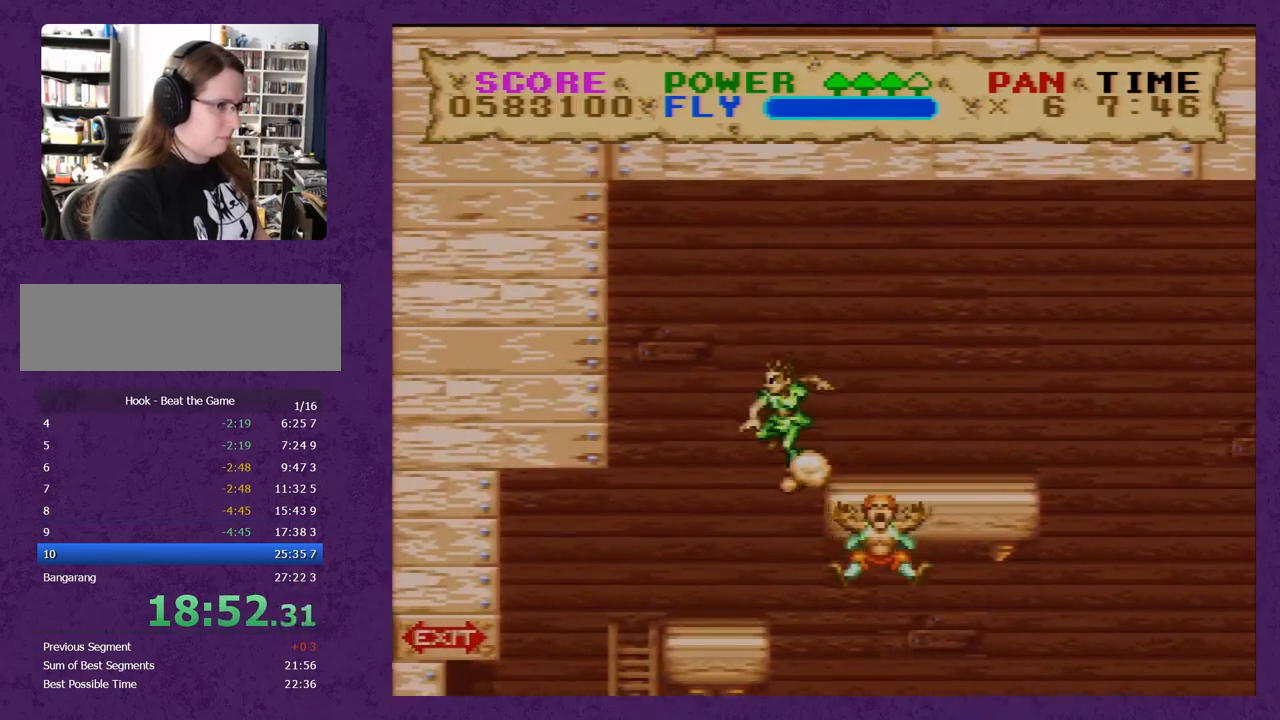
{"buttons": ["Y", "DPAD_LEFT"], "events": [[217, "DPAD_DOWN", "down"], [217, "DPAD_RIGHT", "up"], [233, "DPAD_DOWN", "up"], [233, "DPAD_LEFT", "down"]]}
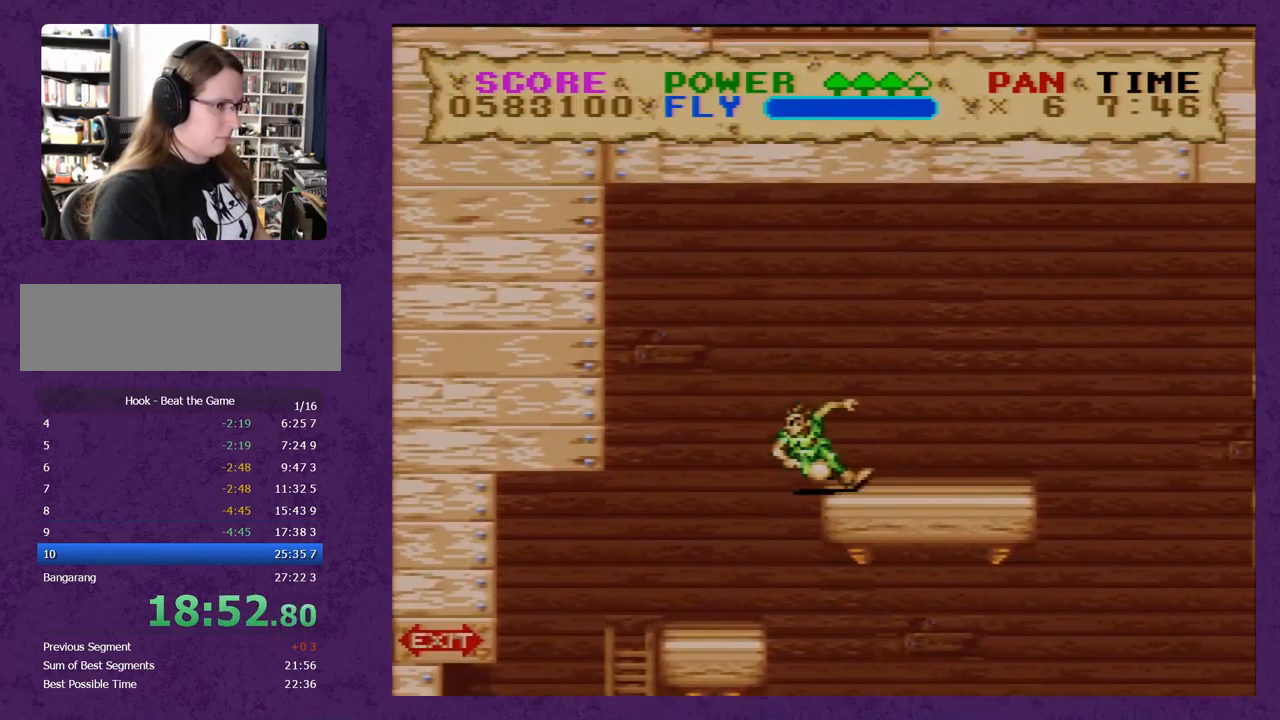
{"buttons": ["Y", "DPAD_RIGHT"], "events": [[300, "DPAD_LEFT", "up"], [350, "DPAD_RIGHT", "down"]]}
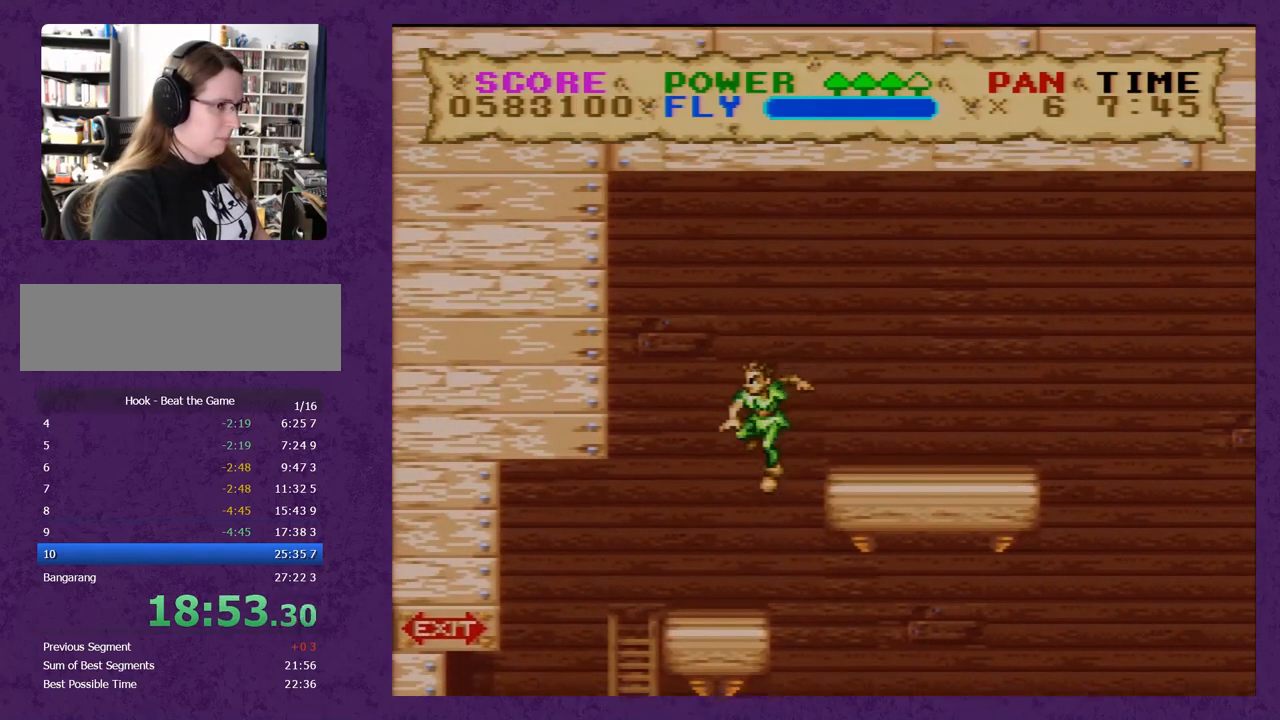
{"buttons": ["Y"], "events": [[383, "DPAD_RIGHT", "up"]]}
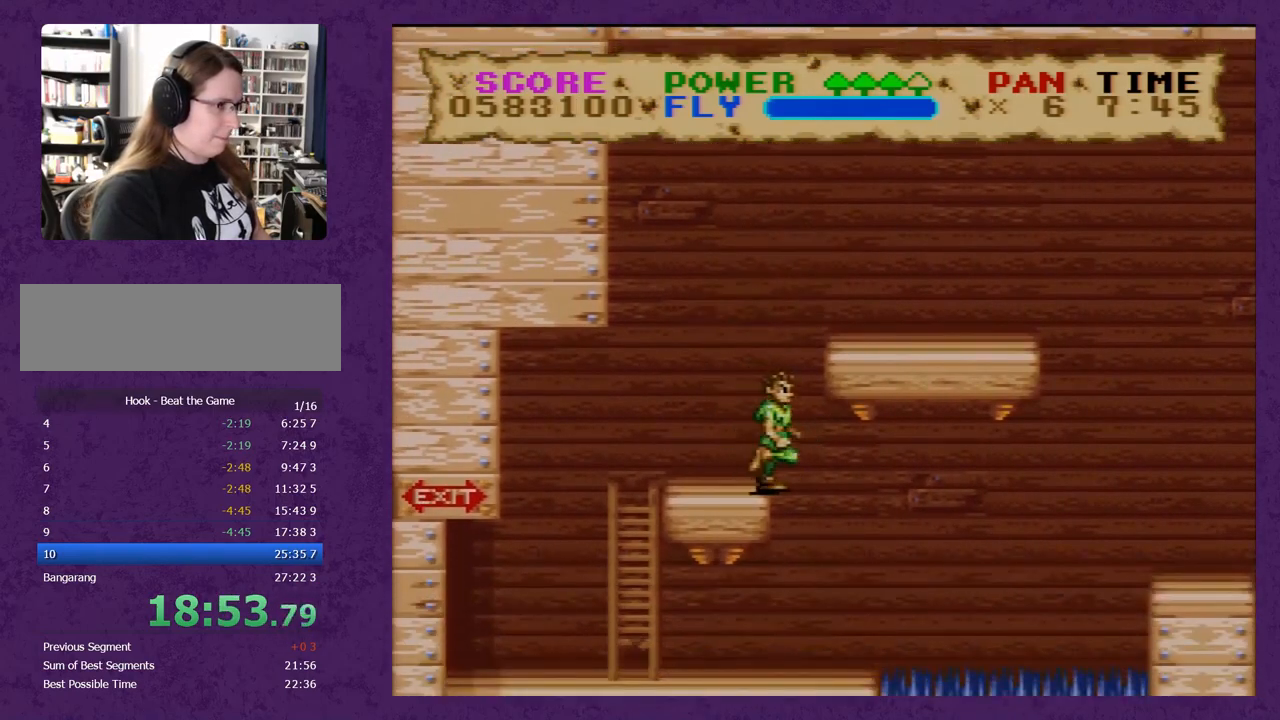
{"buttons": ["Y"], "events": [[67, "DPAD_LEFT", "down"], [467, "DPAD_LEFT", "up"]]}
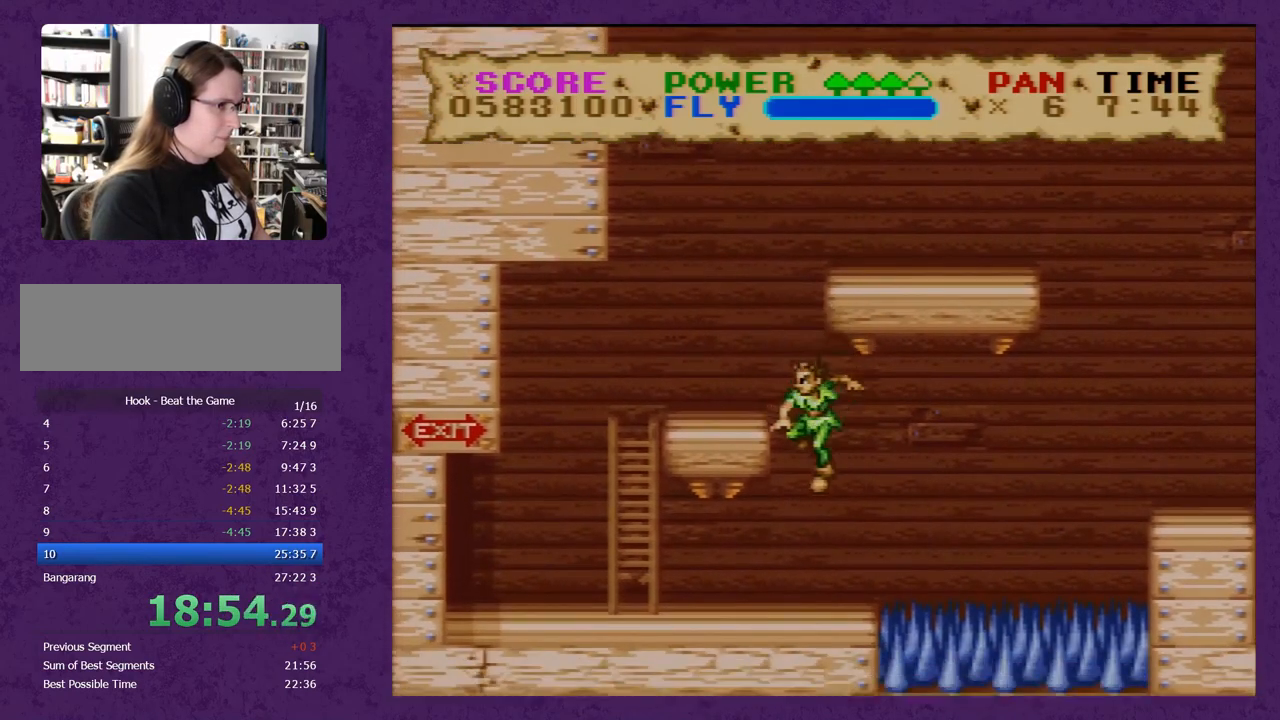
{"buttons": ["Y", "DPAD_RIGHT"], "events": [[33, "DPAD_RIGHT", "down"]]}
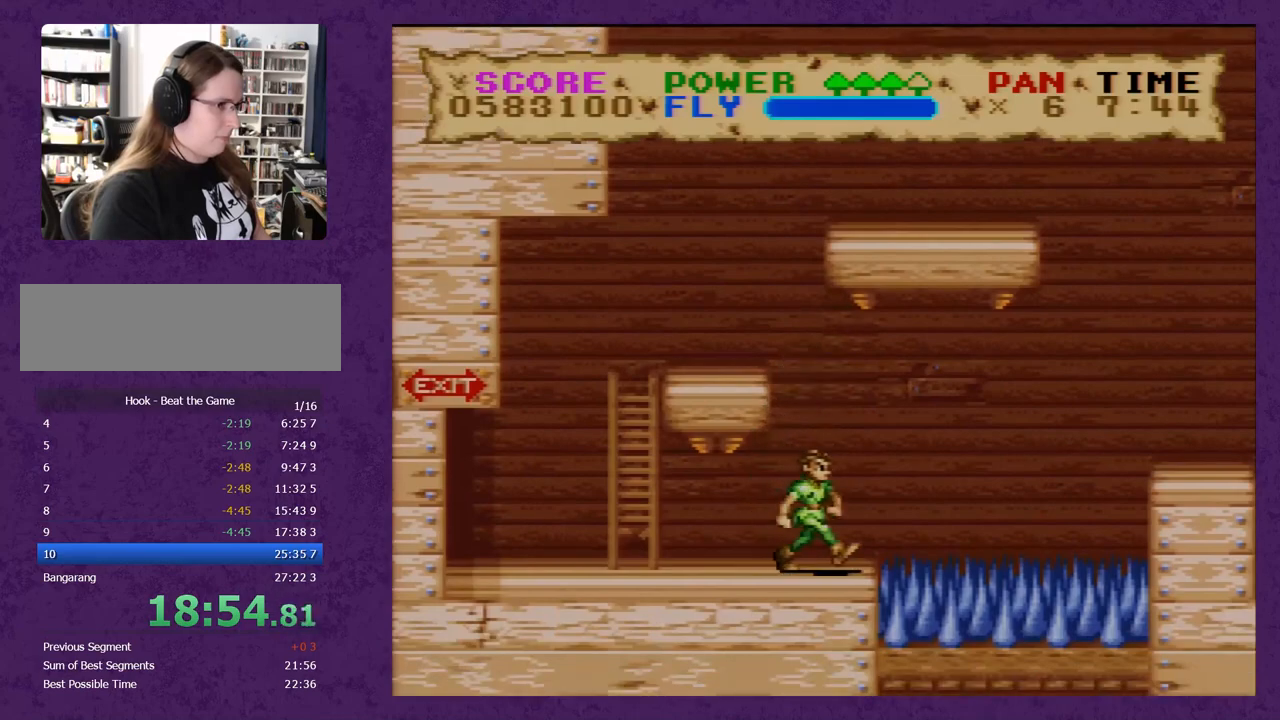
{"buttons": ["Y", "DPAD_RIGHT"], "events": []}
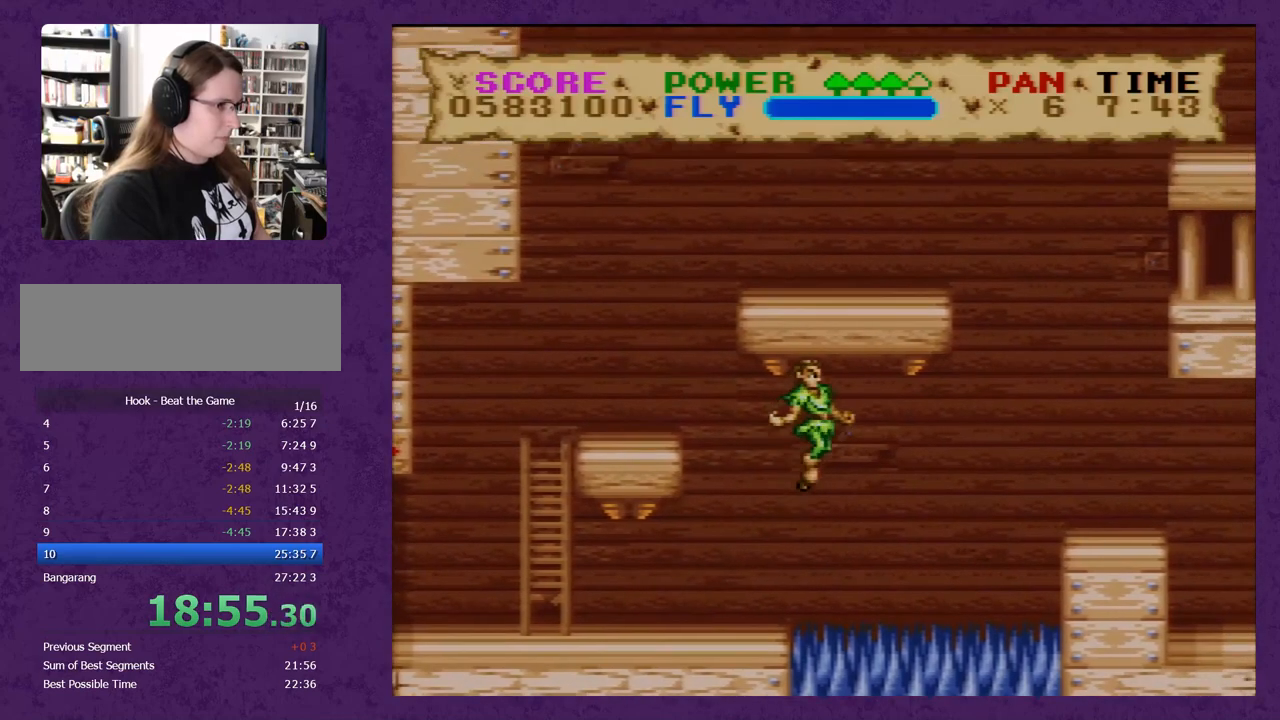
{"buttons": ["Y", "DPAD_RIGHT"], "events": []}
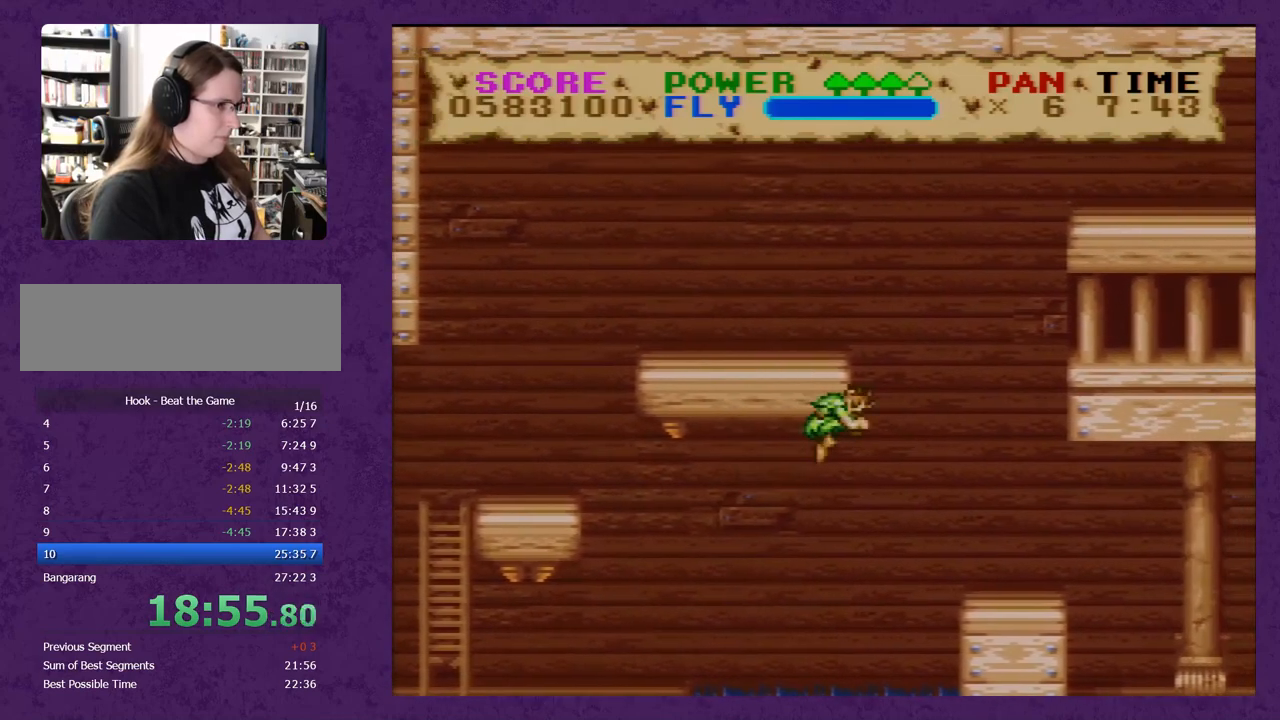
{"buttons": ["Y", "DPAD_RIGHT"], "events": []}
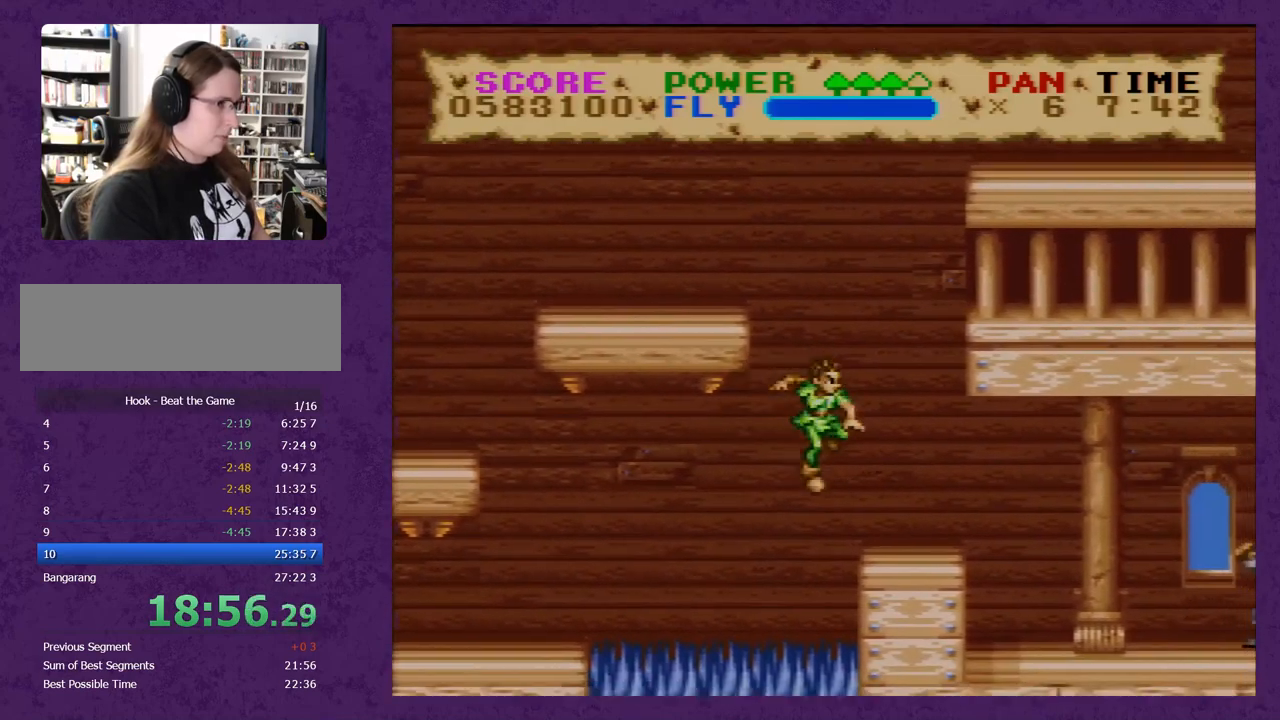
{"buttons": ["DPAD_RIGHT"], "events": [[500, "Y", "up"]]}
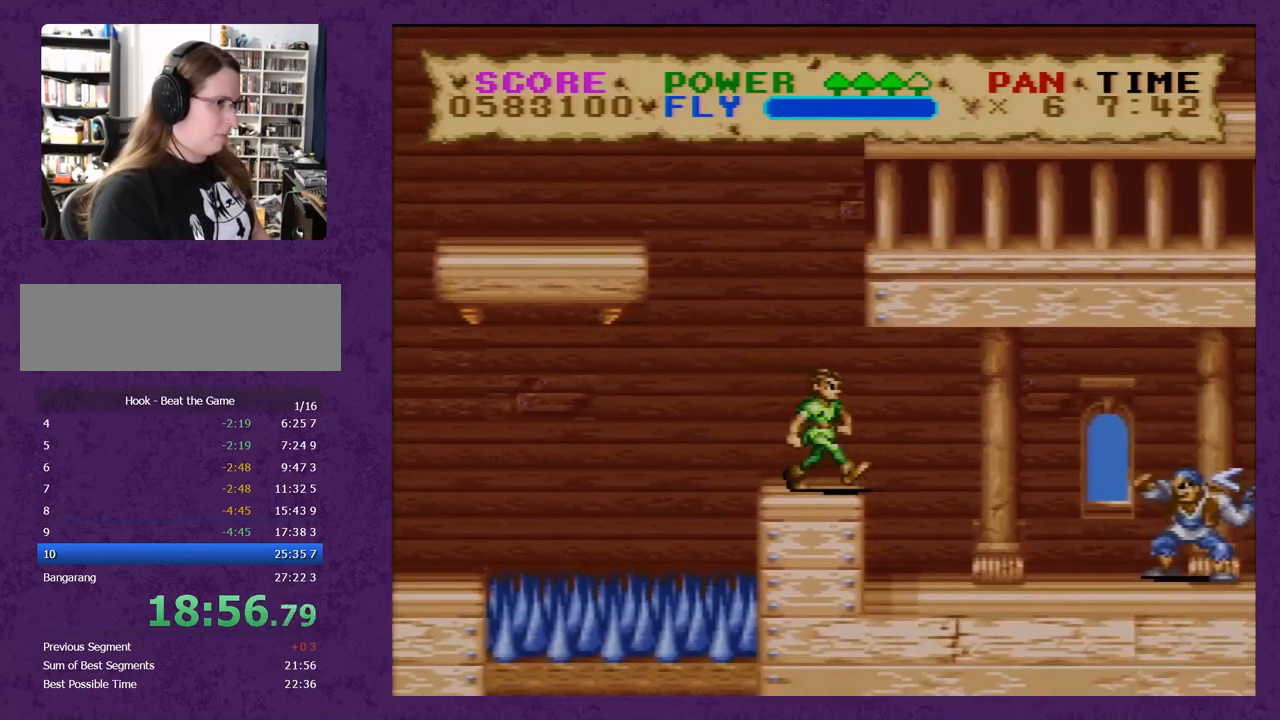
{"buttons": ["Y", "DPAD_RIGHT"], "events": [[33, "Y", "down"], [317, "Y", "up"], [350, "Y", "down"]]}
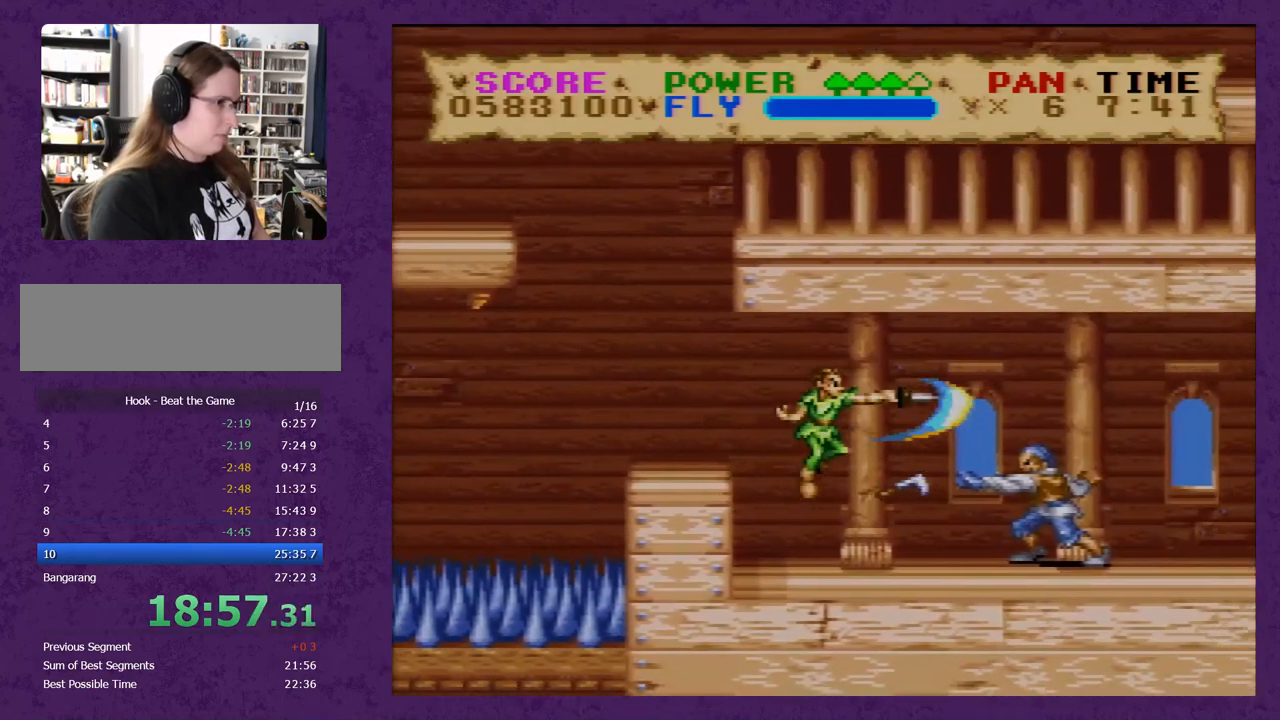
{"buttons": ["Y", "DPAD_RIGHT"], "events": []}
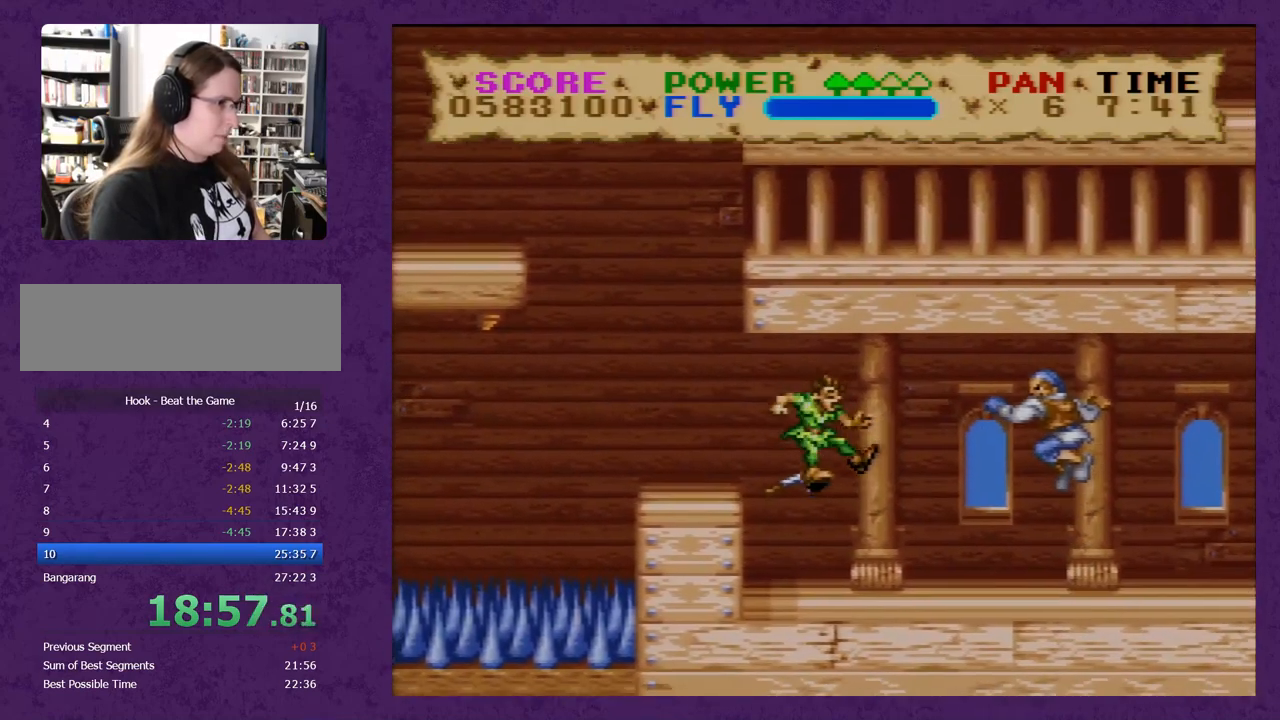
{"buttons": ["Y", "DPAD_RIGHT"], "events": [[250, "Y", "up"], [317, "Y", "down"]]}
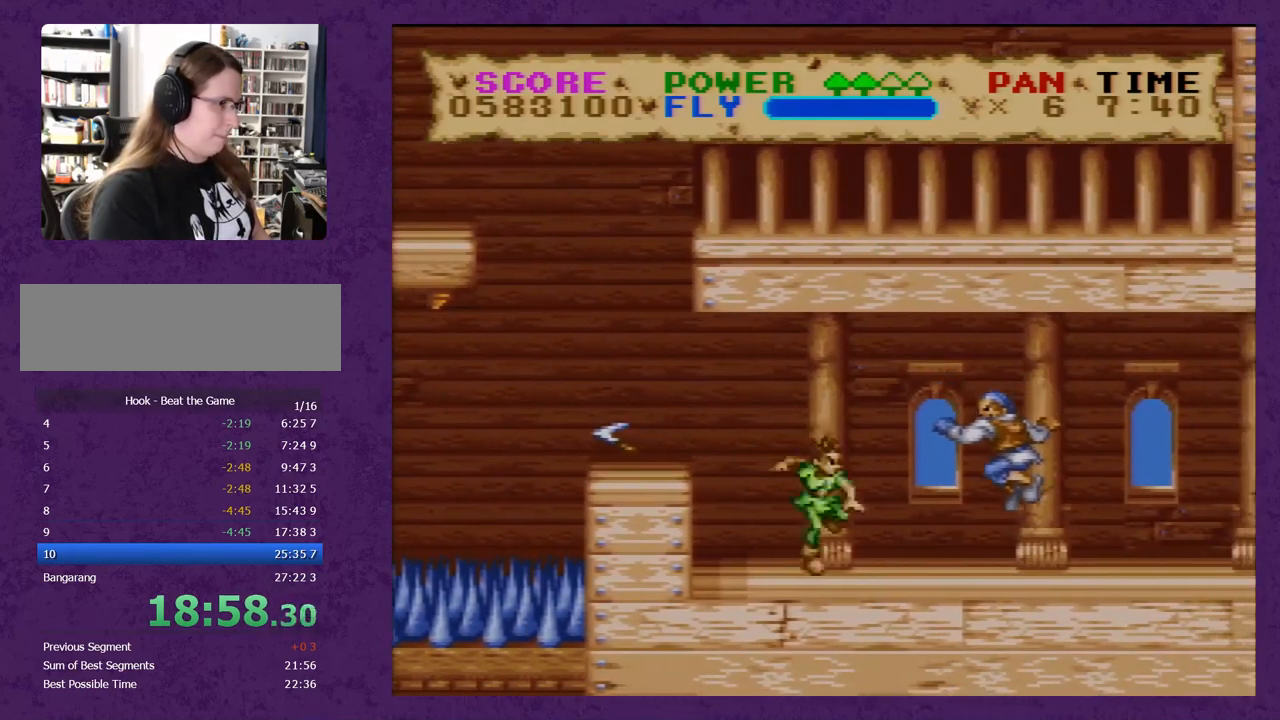
{"buttons": ["Y"], "events": [[100, "Y", "up"], [133, "DPAD_RIGHT", "up"], [283, "Y", "down"]]}
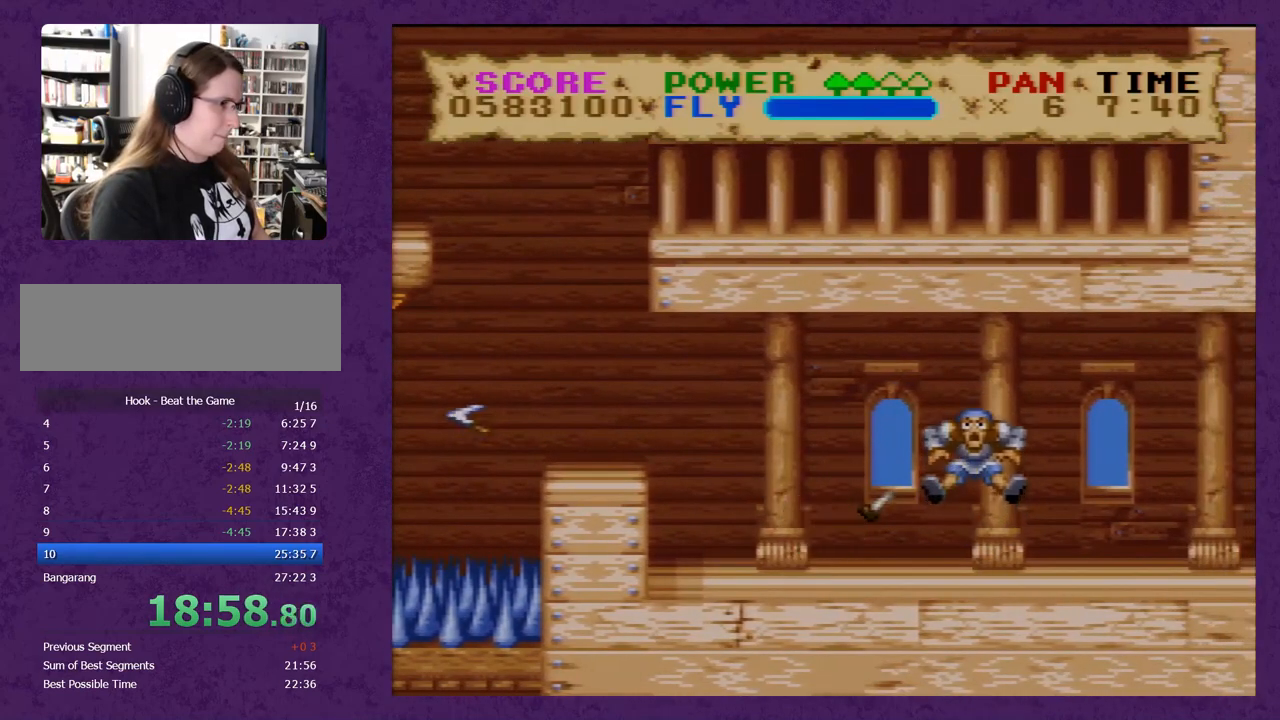
{"buttons": ["Y", "DPAD_RIGHT"], "events": [[217, "Y", "up"], [250, "Y", "down"], [467, "DPAD_RIGHT", "down"]]}
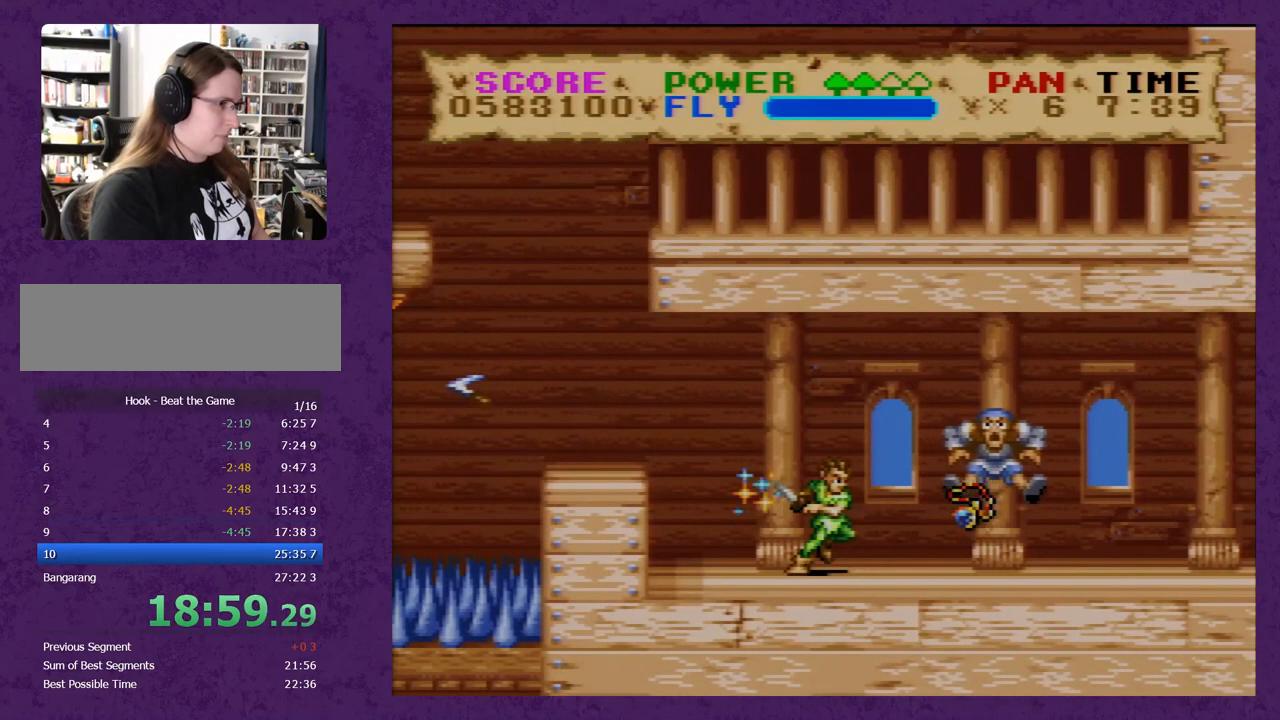
{"buttons": ["Y", "DPAD_RIGHT"], "events": []}
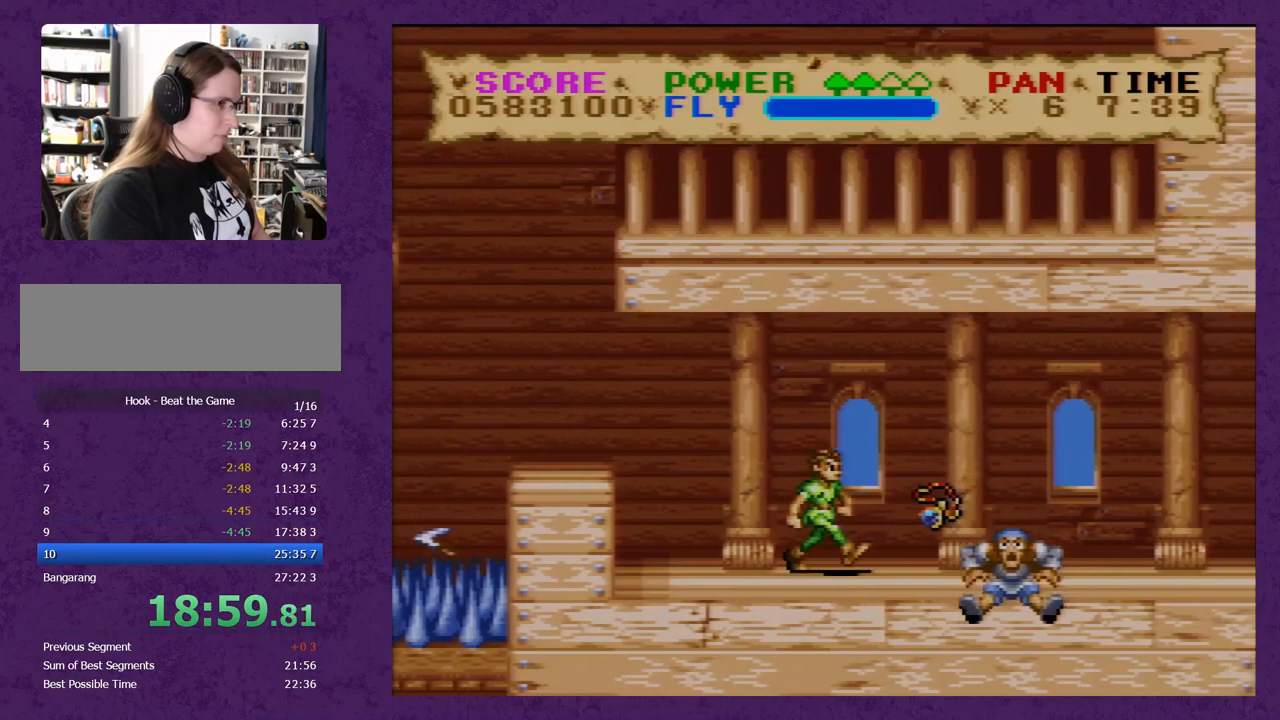
{"buttons": ["Y", "DPAD_RIGHT"], "events": []}
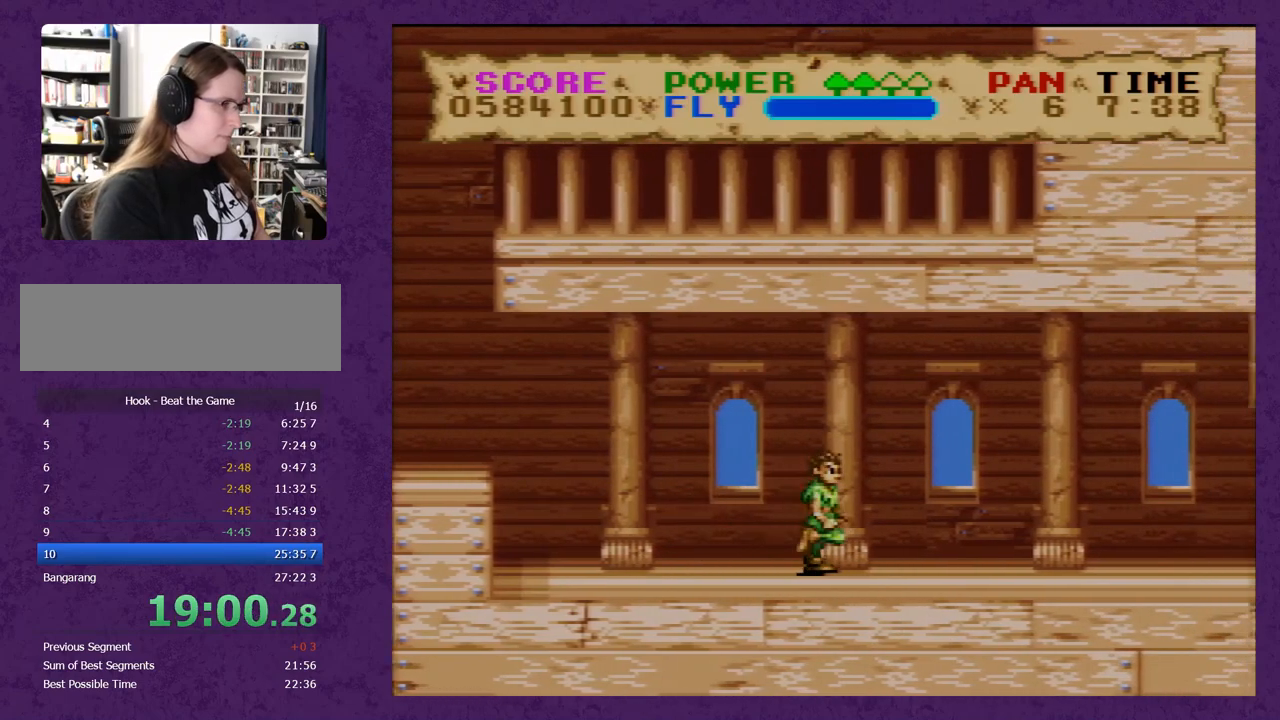
{"buttons": ["Y", "DPAD_RIGHT"], "events": []}
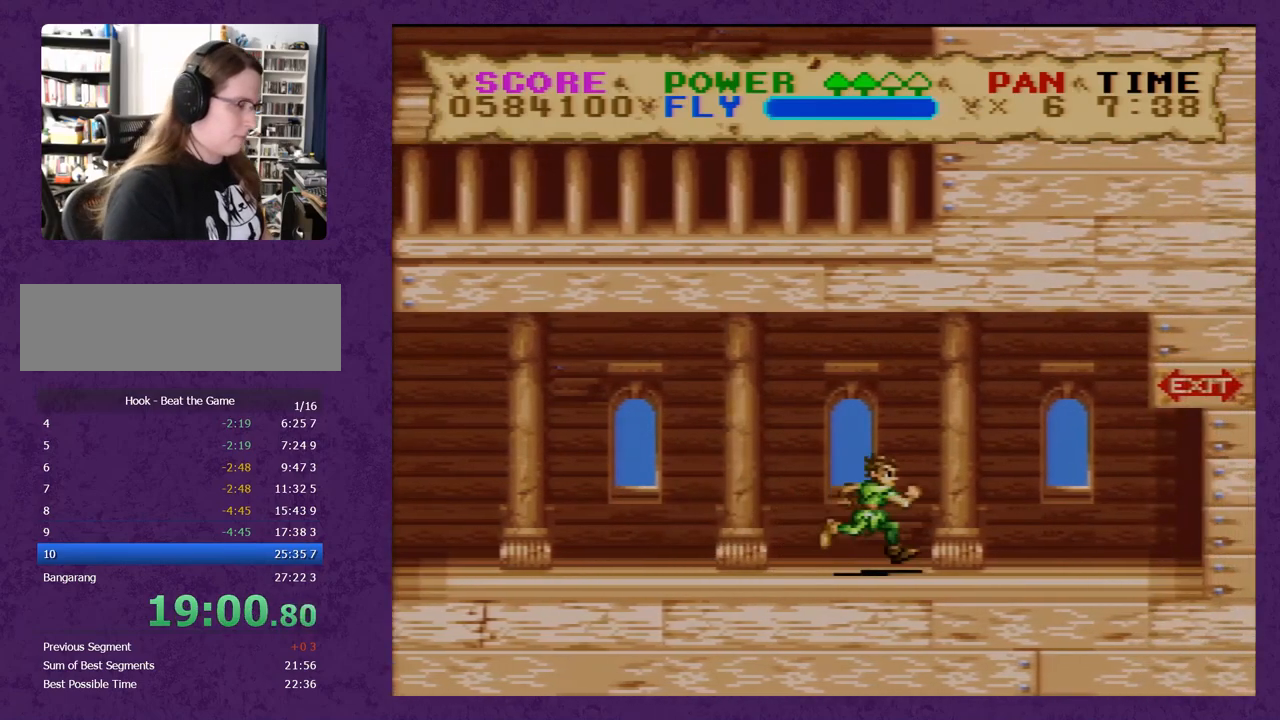
{"buttons": ["Y", "DPAD_RIGHT"], "events": []}
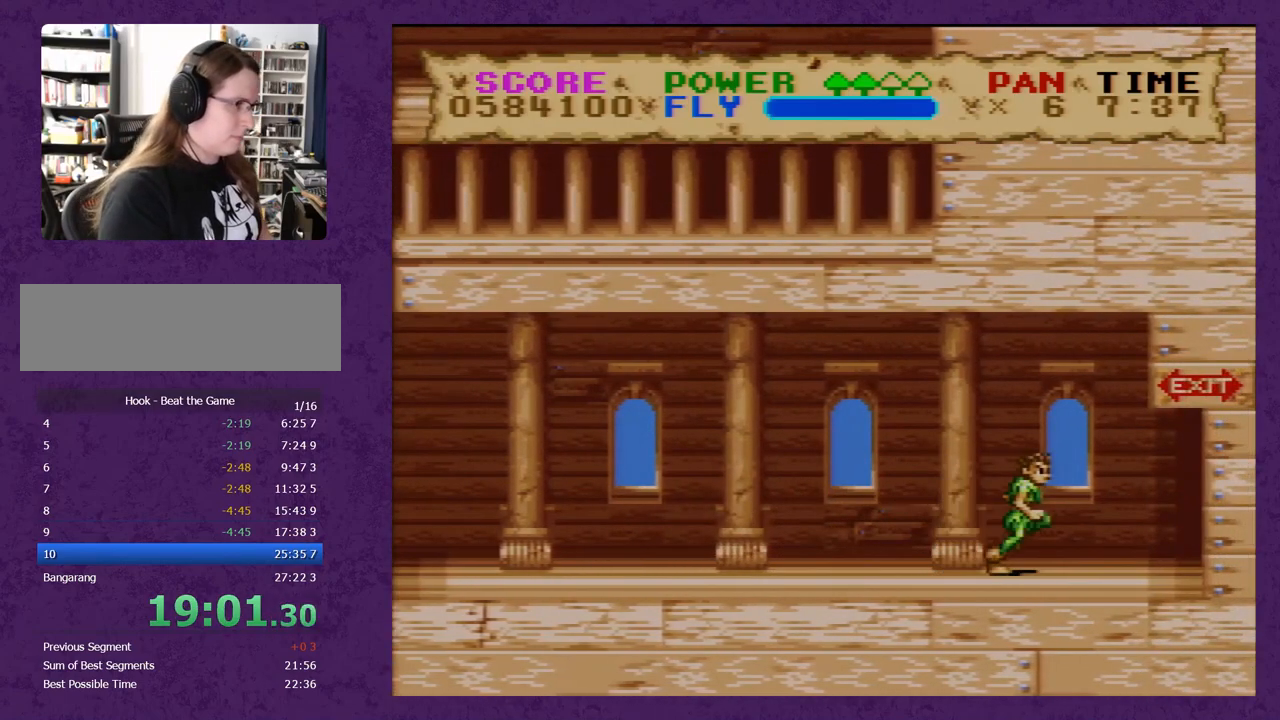
{"buttons": ["Y", "DPAD_RIGHT"], "events": []}
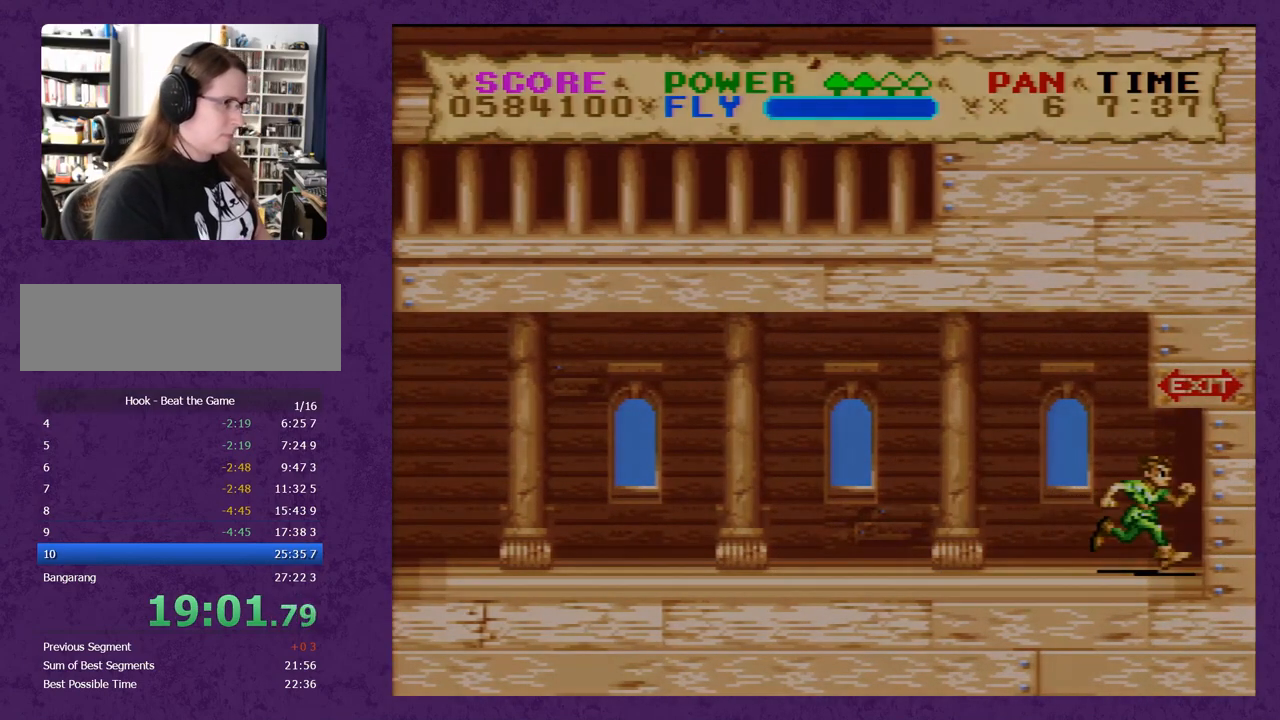
{"buttons": ["Y", "DPAD_RIGHT"], "events": []}
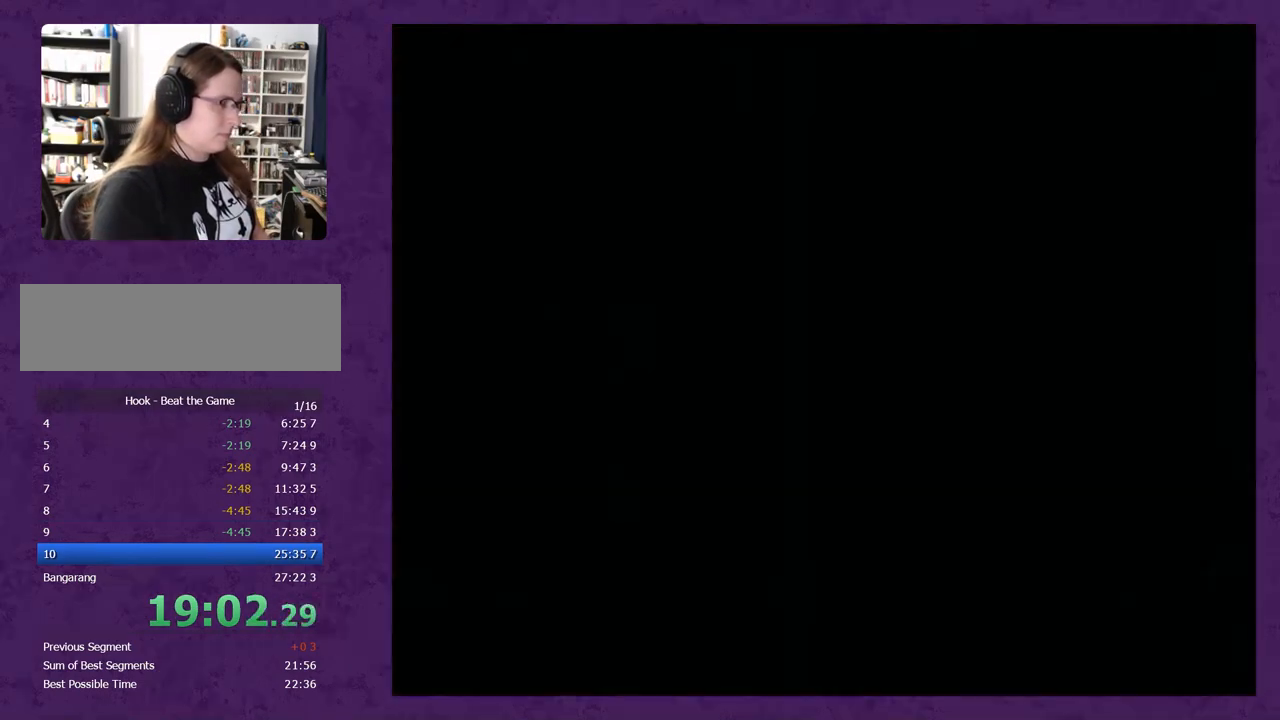
{"buttons": ["Y", "DPAD_RIGHT"], "events": []}
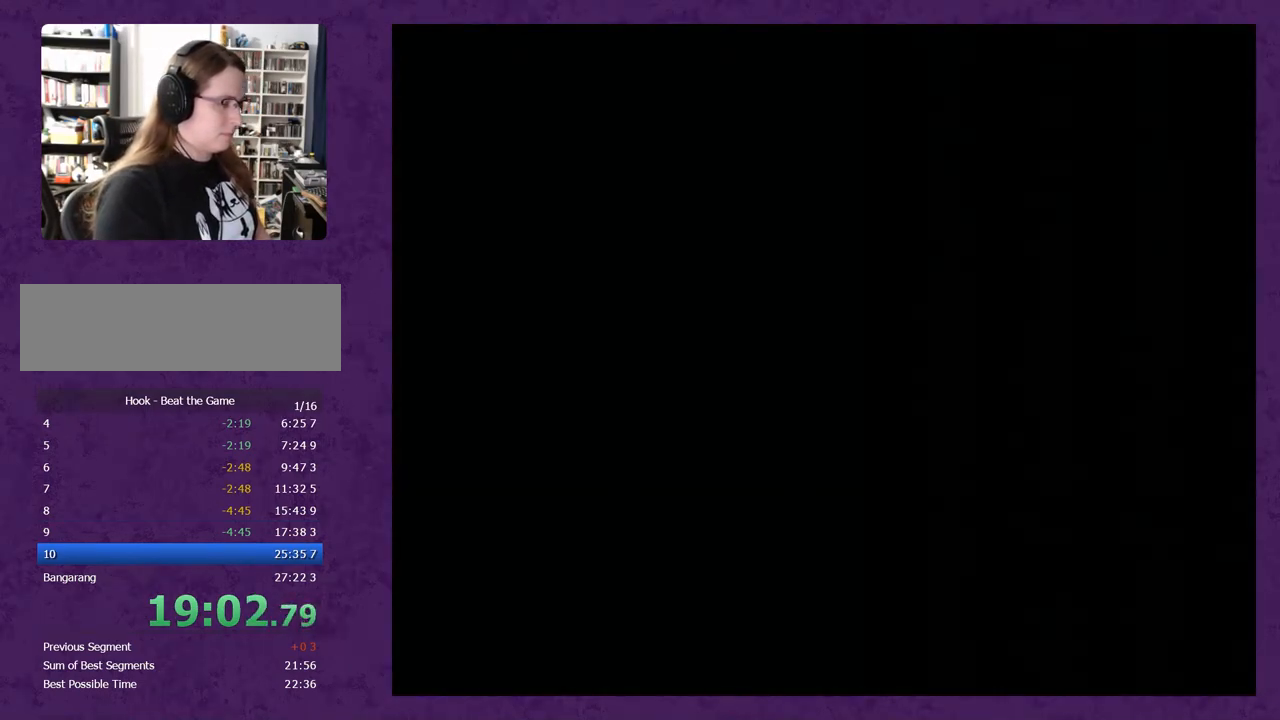
{"buttons": ["Y", "DPAD_RIGHT"], "events": []}
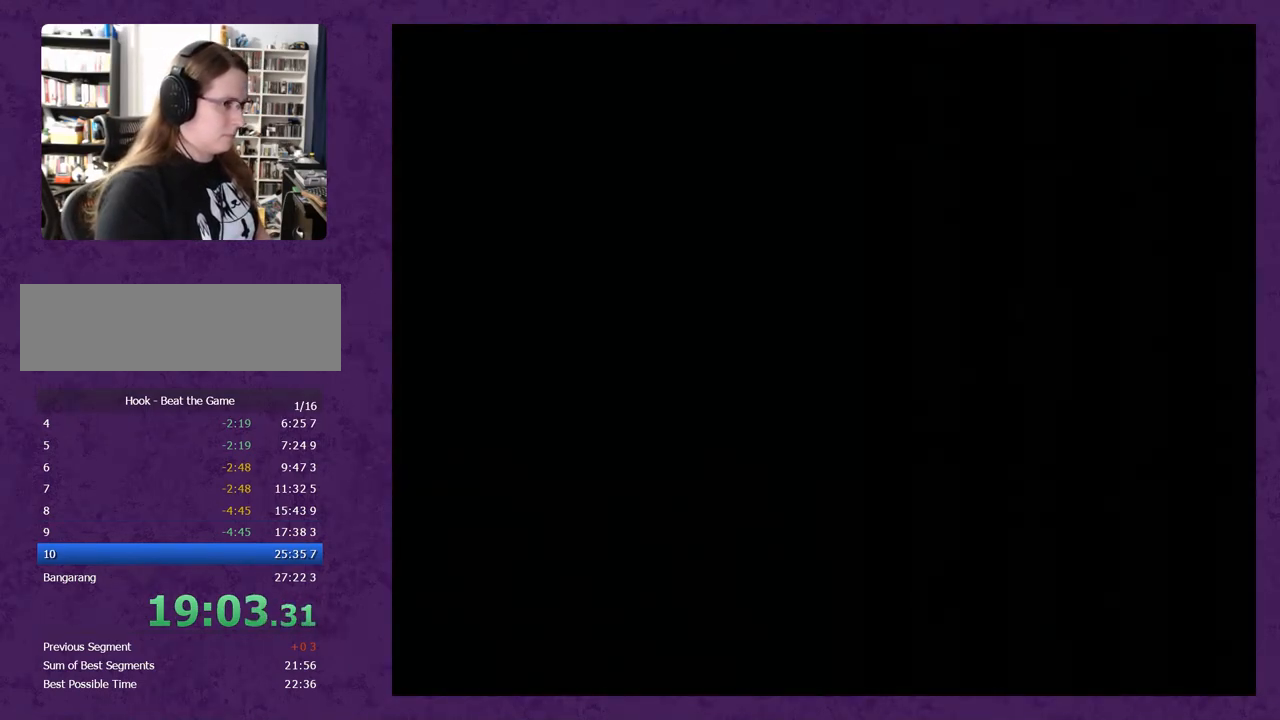
{"buttons": ["Y", "DPAD_RIGHT"], "events": []}
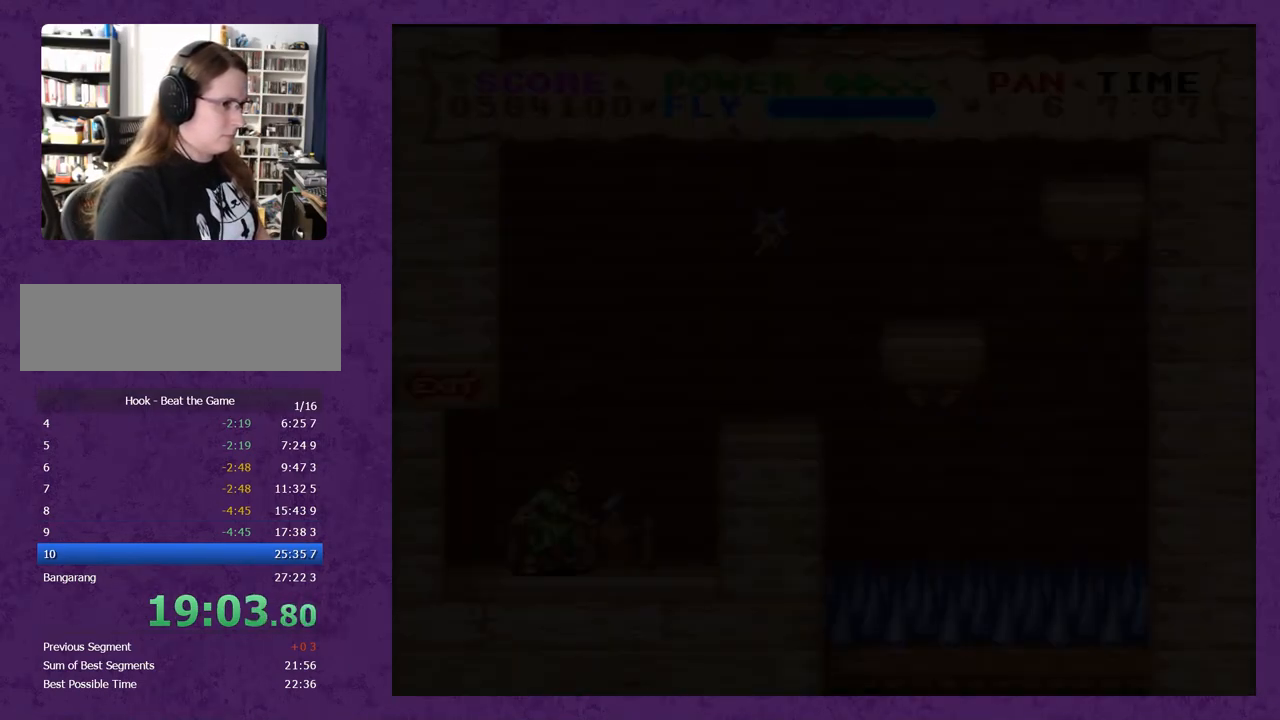
{"buttons": ["Y", "DPAD_RIGHT"], "events": []}
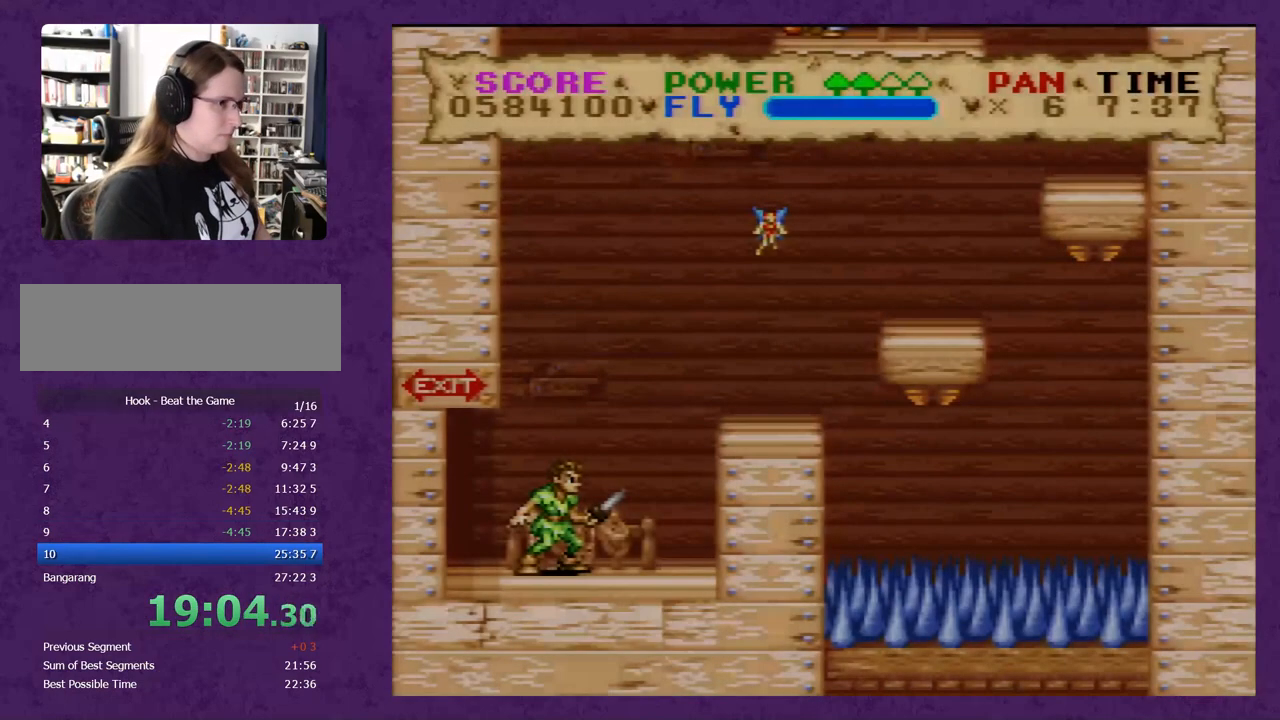
{"buttons": ["Y", "DPAD_RIGHT"], "events": []}